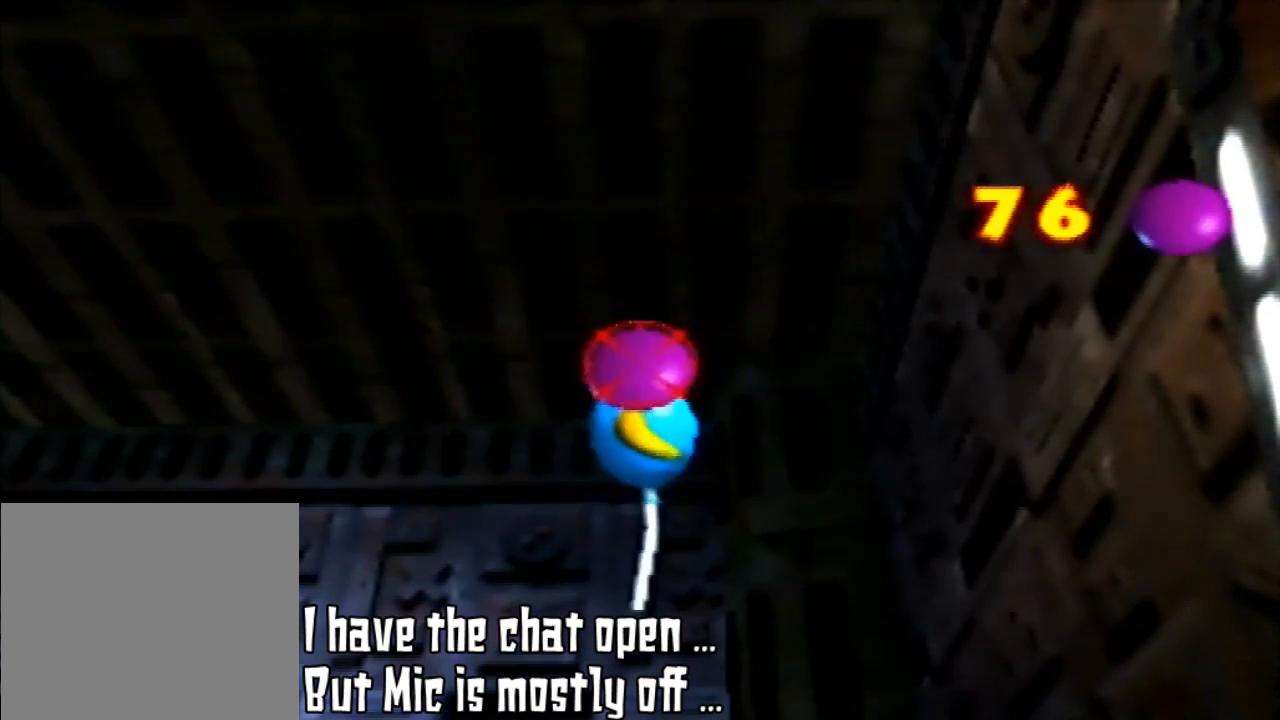
Gameplay with a controller (Nintendo layout); each line is a JSON object with the inputs held at the frame after it. "events" lists button and stick changes between this image and that frame as [ms after this image, input, new state], when the widget could be followed in between. Not read: L3 R3.
{"buttons": ["B"], "left_stick": "center", "events": [[100, "B", "down"], [167, "B", "up"], [233, "B", "down"], [300, "B", "up"], [433, "B", "down"]]}
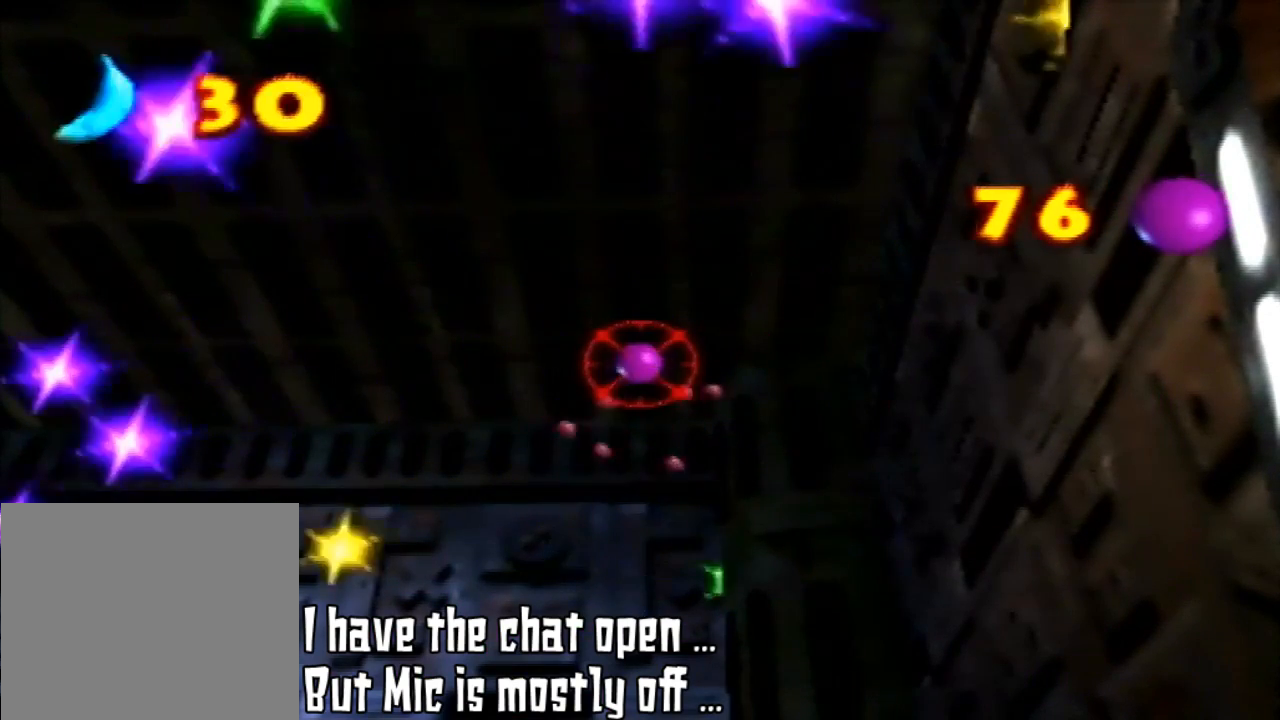
{"buttons": [], "left_stick": "center", "events": [[33, "B", "up"]]}
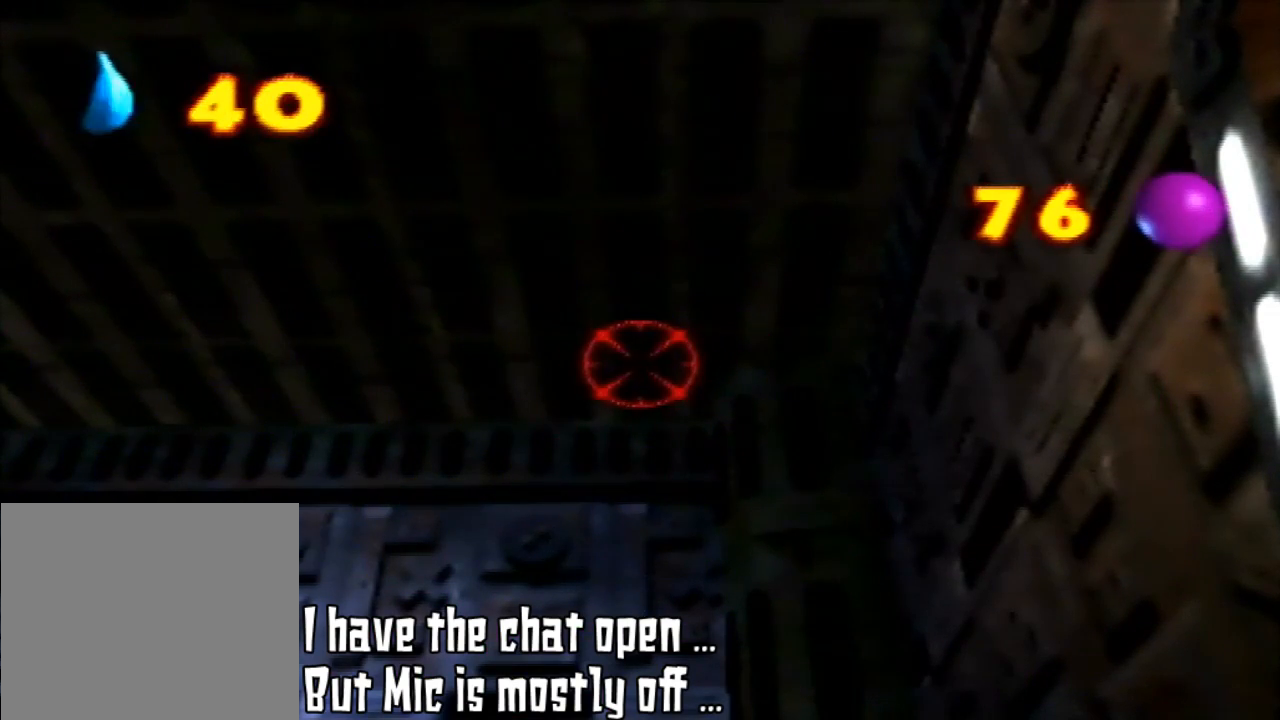
{"buttons": ["Z"], "left_stick": "center", "events": [[300, "Z", "down"], [333, "C_LEFT", "down"], [500, "C_LEFT", "up"]]}
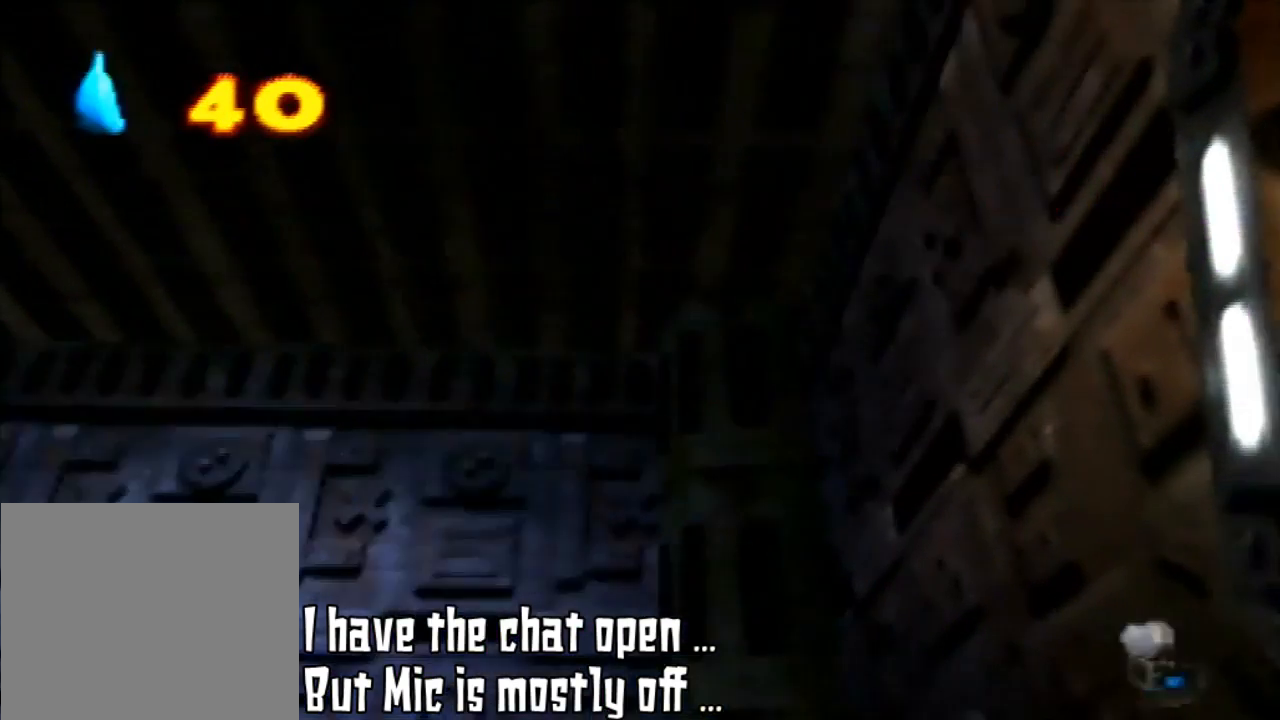
{"buttons": ["Z"], "left_stick": "center", "events": [[233, "C_UP", "down"], [300, "C_UP", "up"]]}
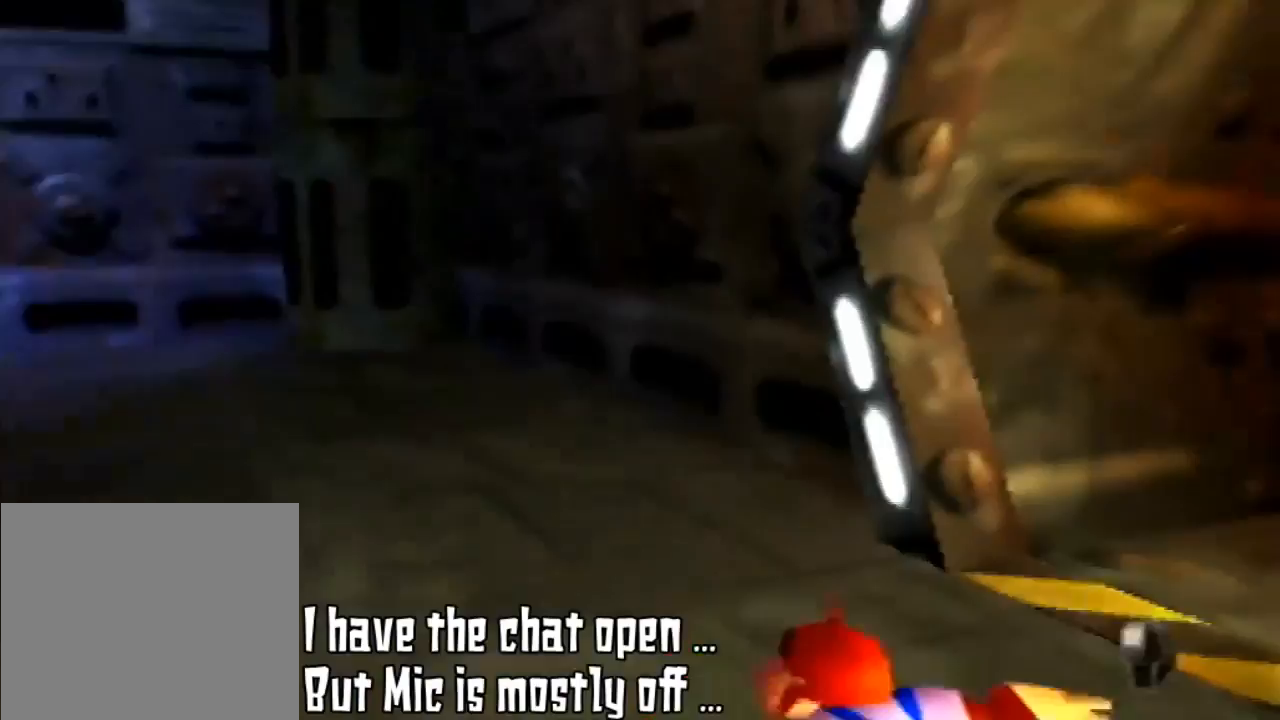
{"buttons": [], "left_stick": "center", "events": [[67, "Z", "up"]]}
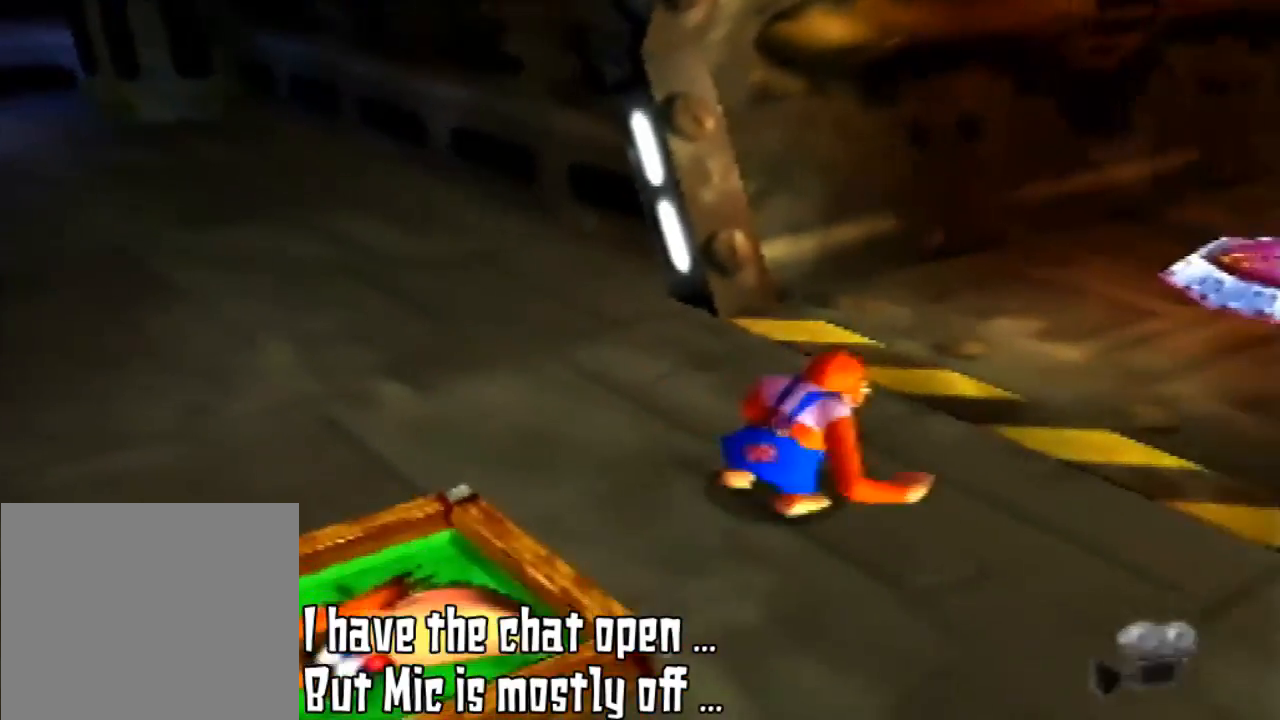
{"buttons": [], "left_stick": "up-right", "events": [[100, "left_stick", "up-right"]]}
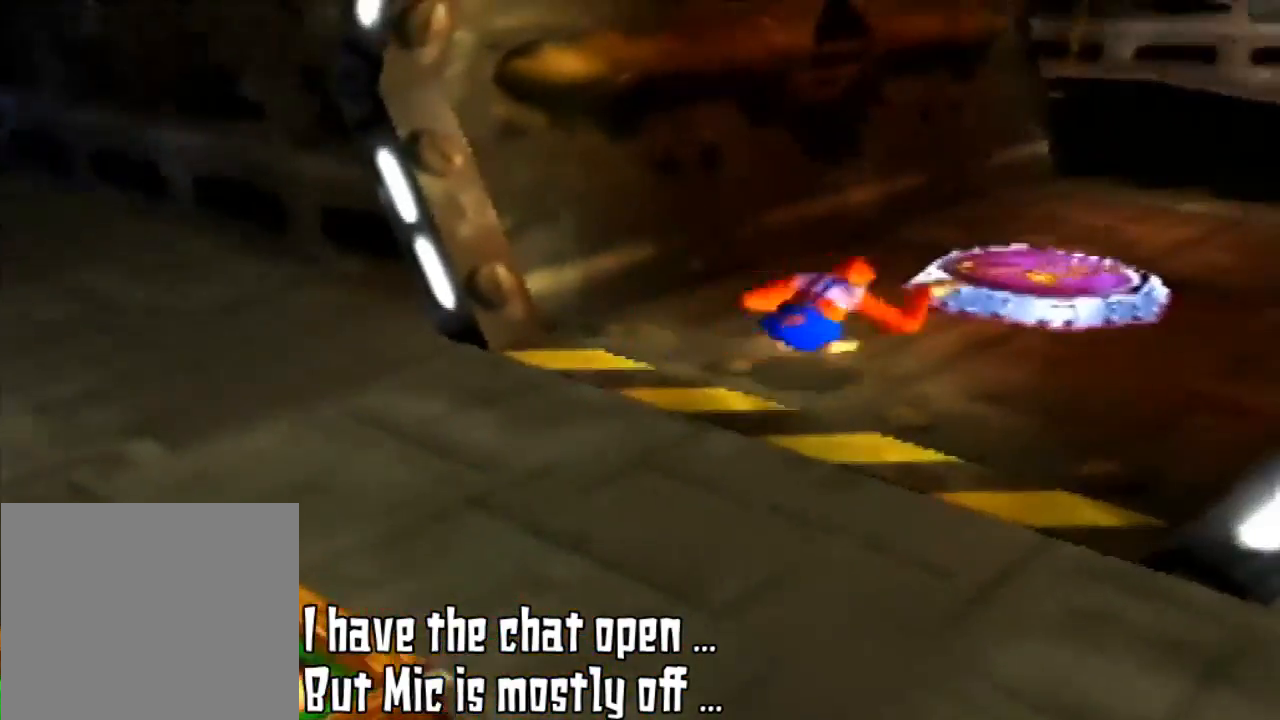
{"buttons": [], "left_stick": "up-right", "events": []}
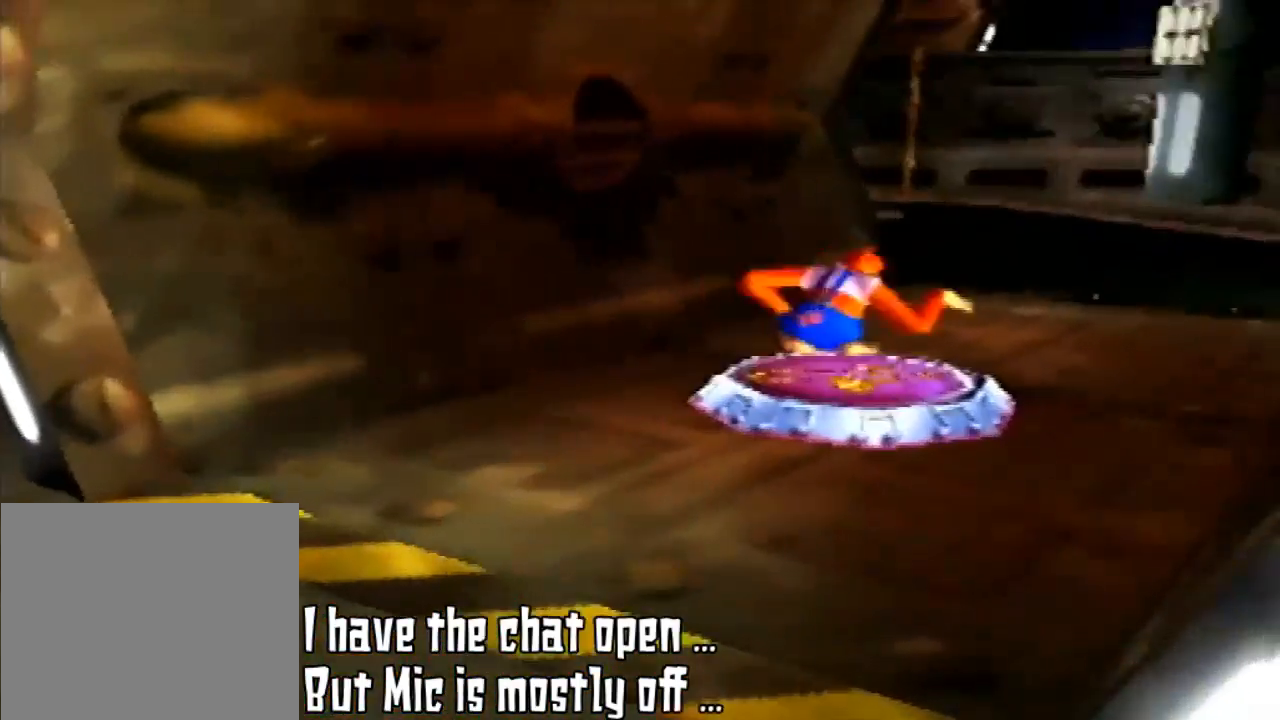
{"buttons": [], "left_stick": "up-right", "events": []}
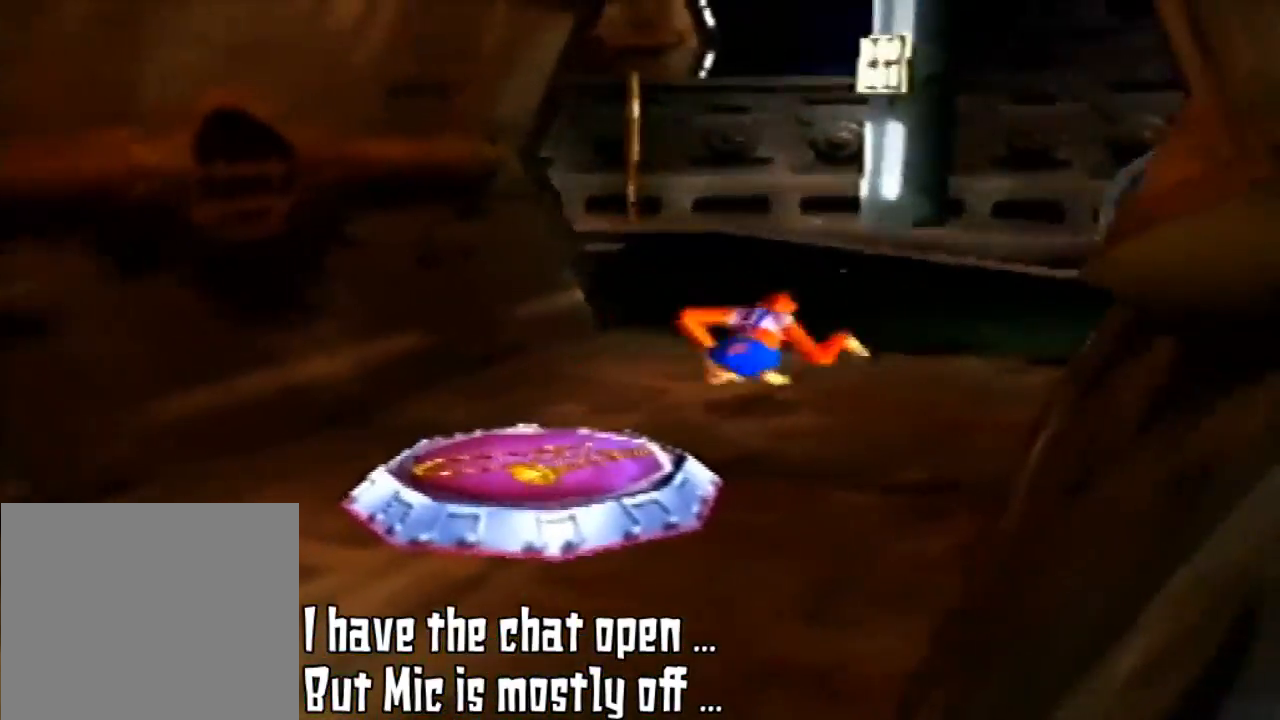
{"buttons": [], "left_stick": "up", "events": [[433, "left_stick", "up"]]}
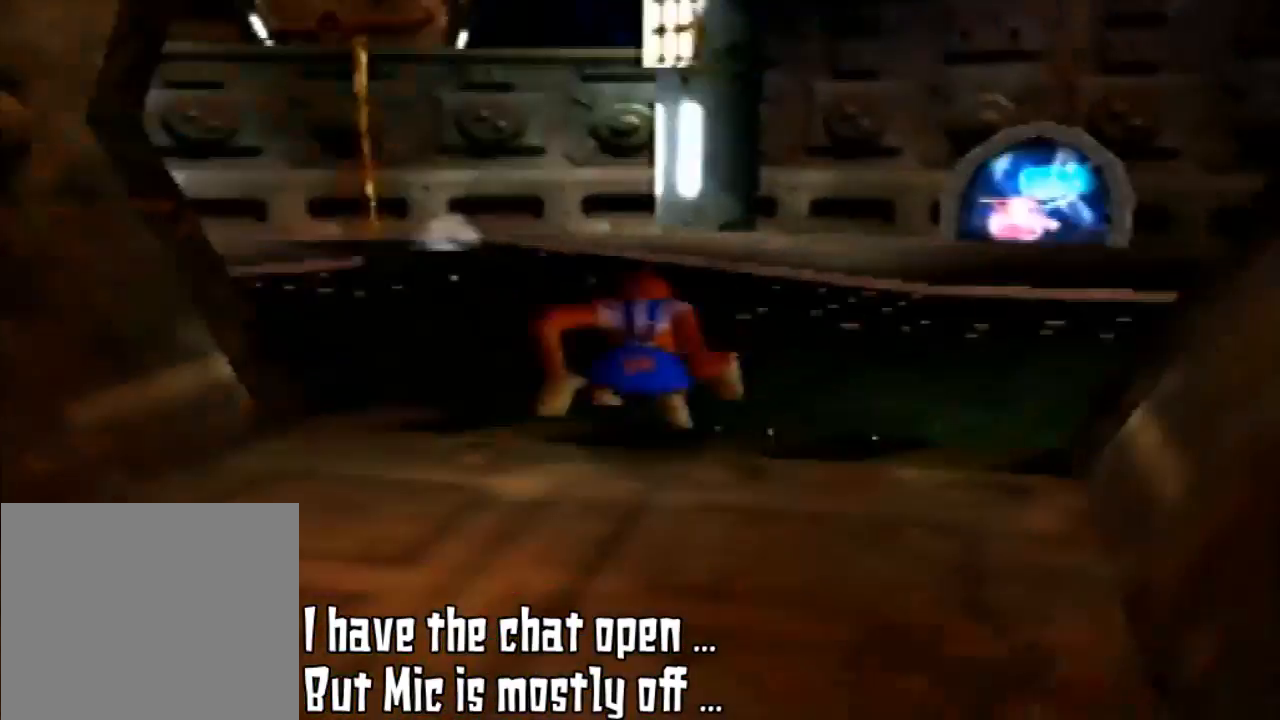
{"buttons": ["C_LEFT"], "left_stick": "up-right", "events": [[367, "left_stick", "up-right"], [467, "C_LEFT", "down"]]}
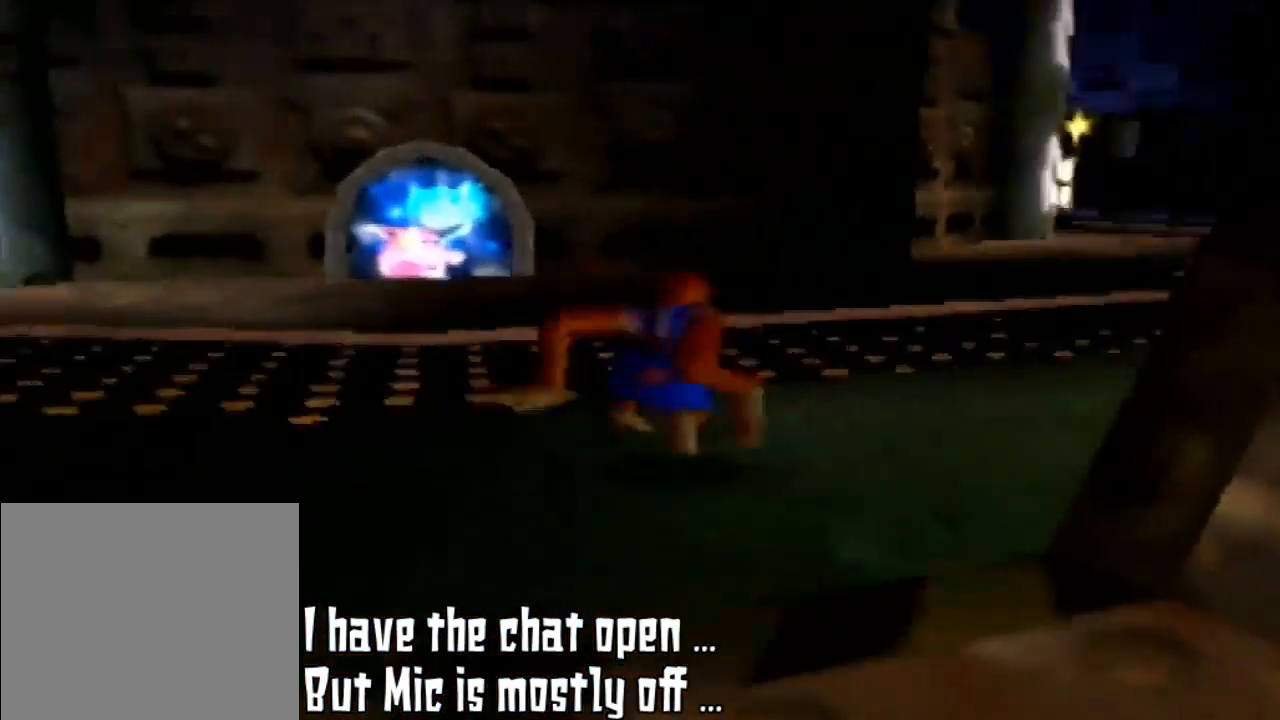
{"buttons": [], "left_stick": "up-right", "events": [[100, "C_LEFT", "up"]]}
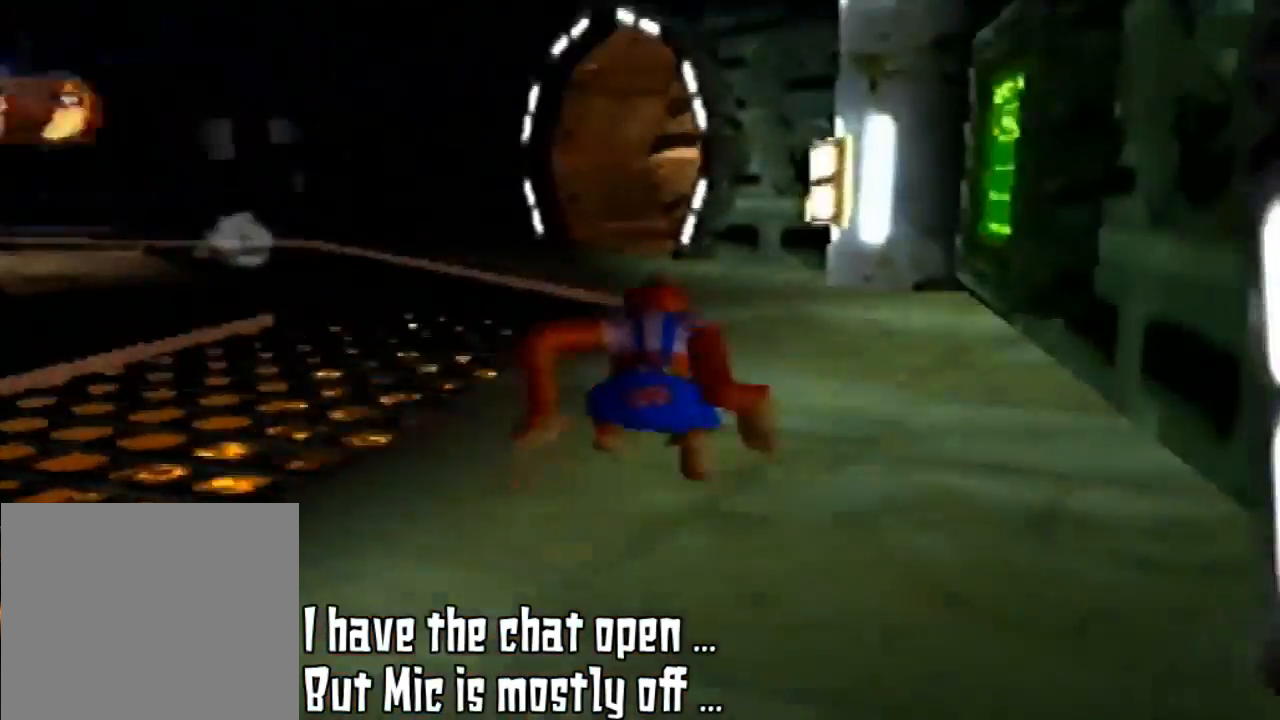
{"buttons": [], "left_stick": "up", "events": [[67, "C_LEFT", "down"], [200, "C_LEFT", "up"], [300, "left_stick", "up"]]}
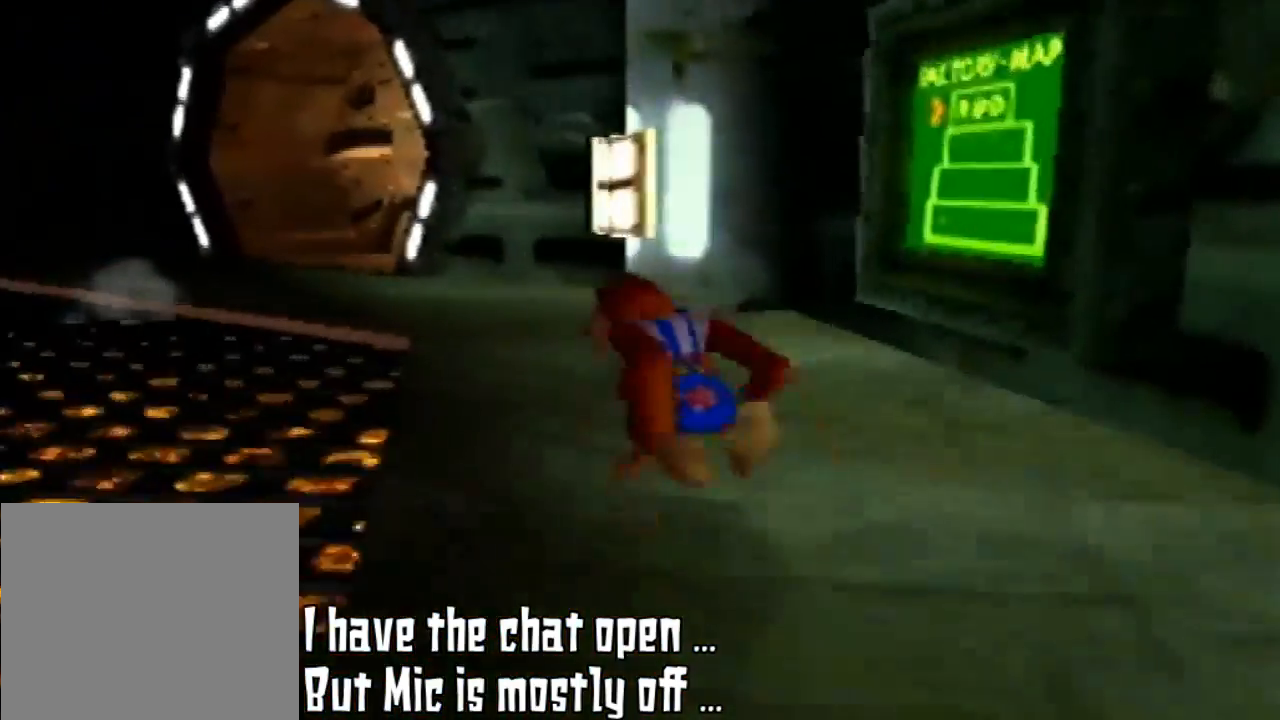
{"buttons": [], "left_stick": "up-left", "events": [[200, "left_stick", "up-left"]]}
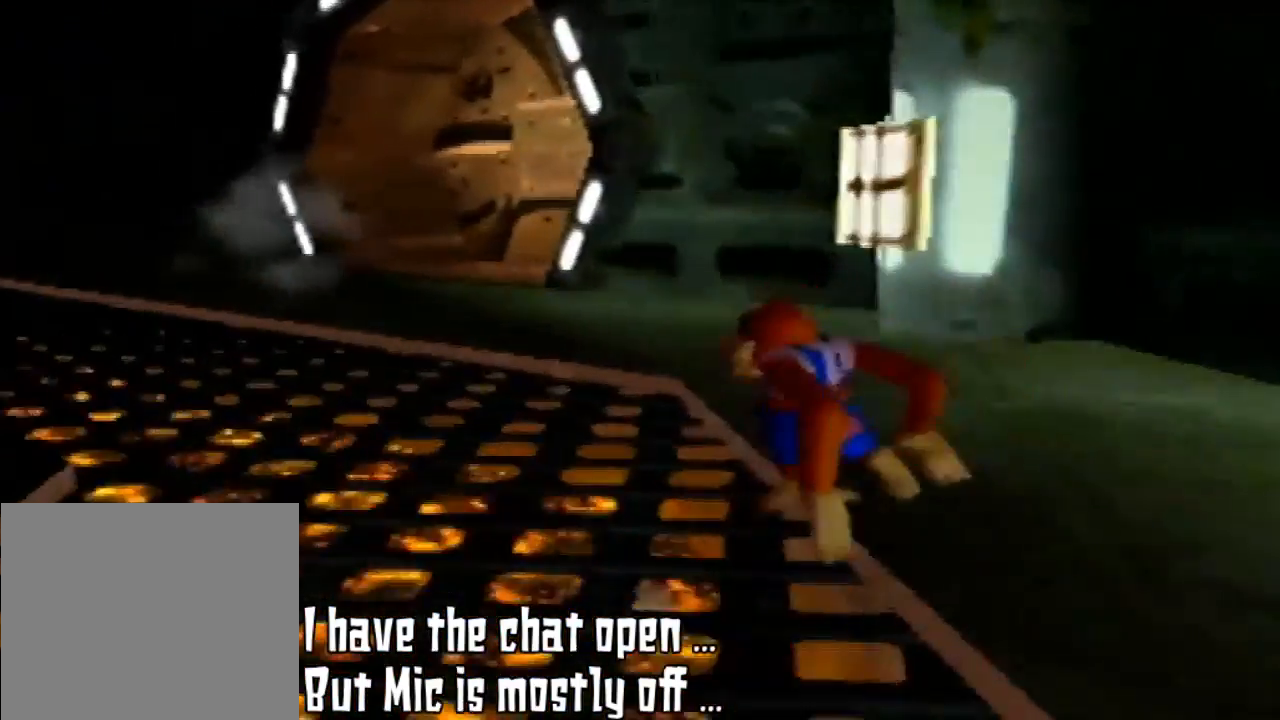
{"buttons": [], "left_stick": "up-left", "events": []}
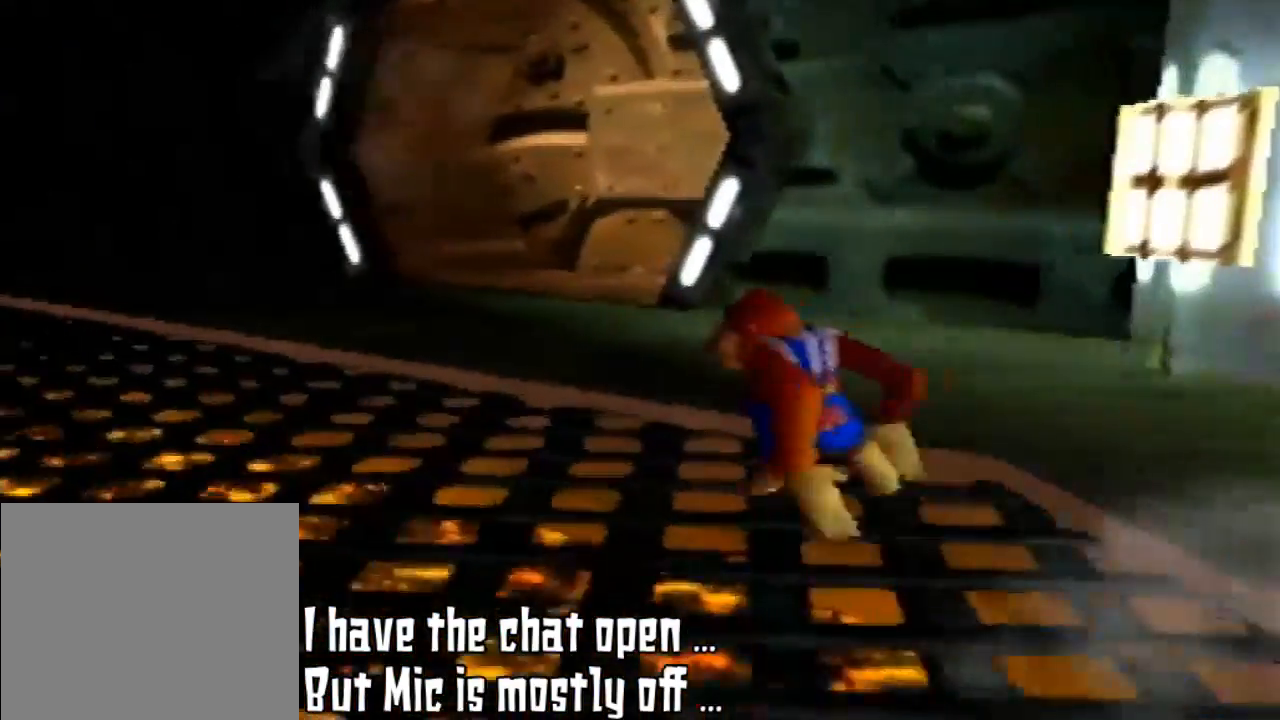
{"buttons": [], "left_stick": "up-left", "events": []}
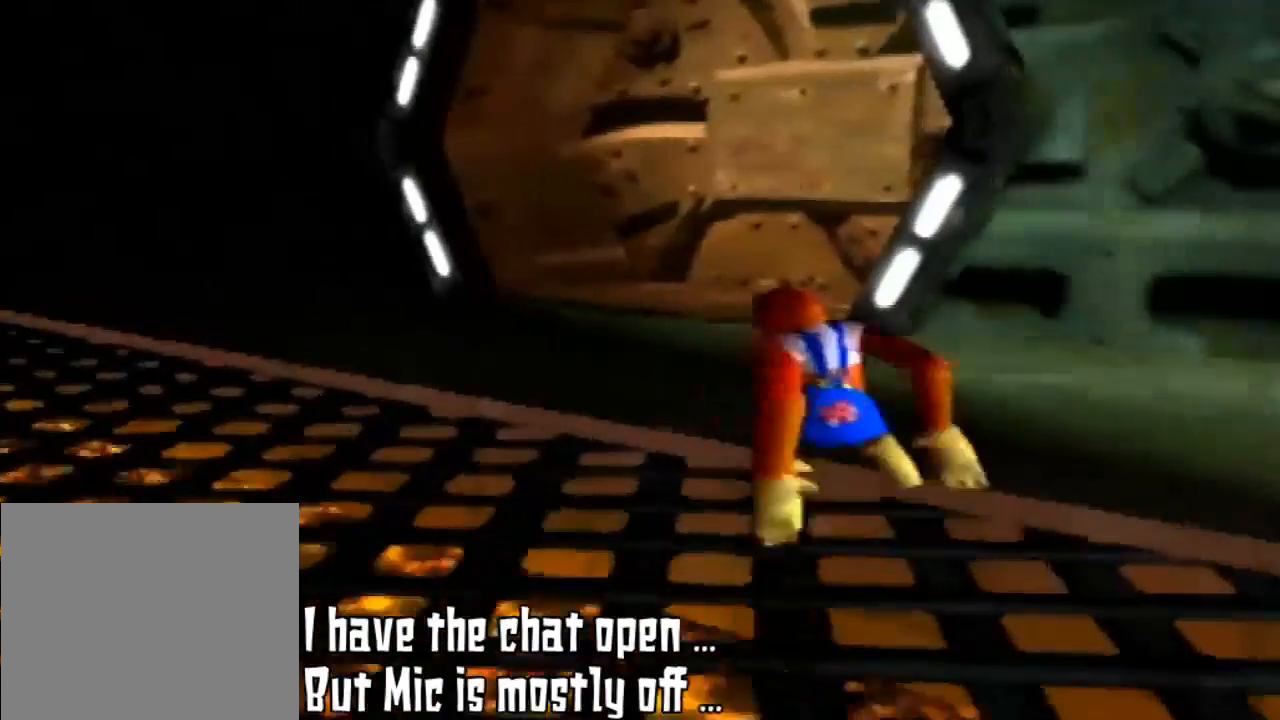
{"buttons": [], "left_stick": "up", "events": [[300, "left_stick", "up"]]}
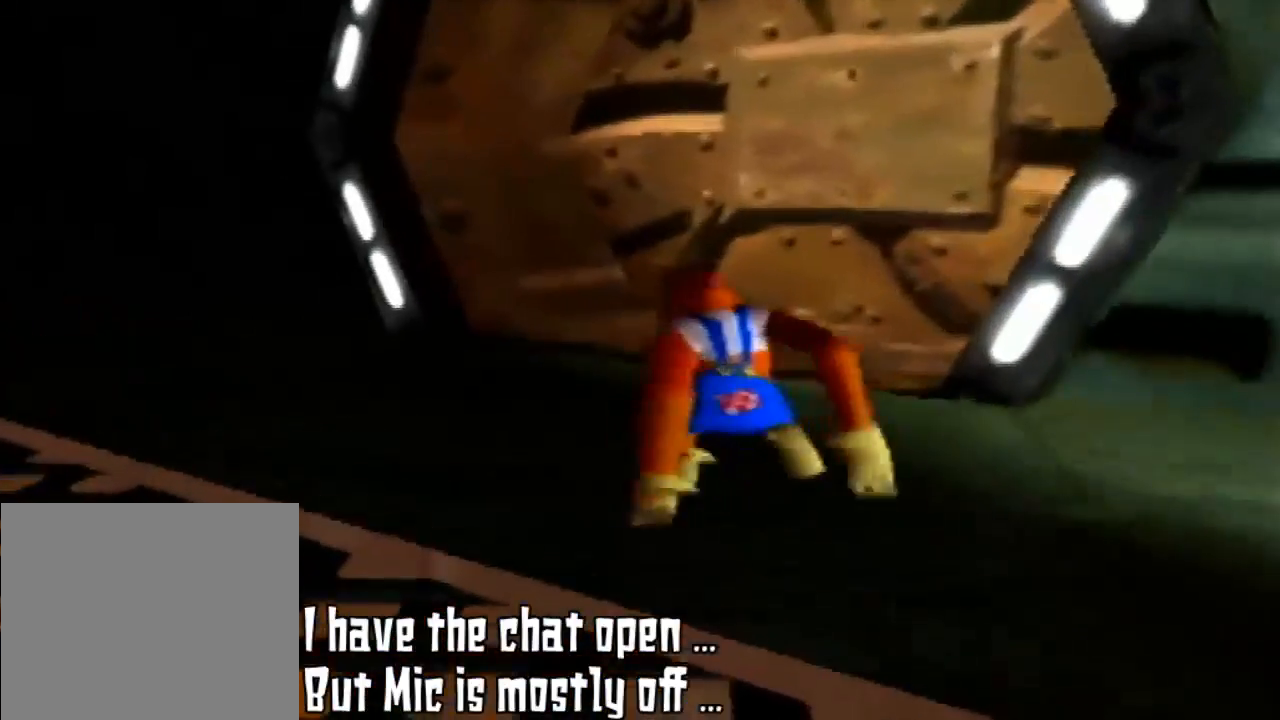
{"buttons": [], "left_stick": "up", "events": []}
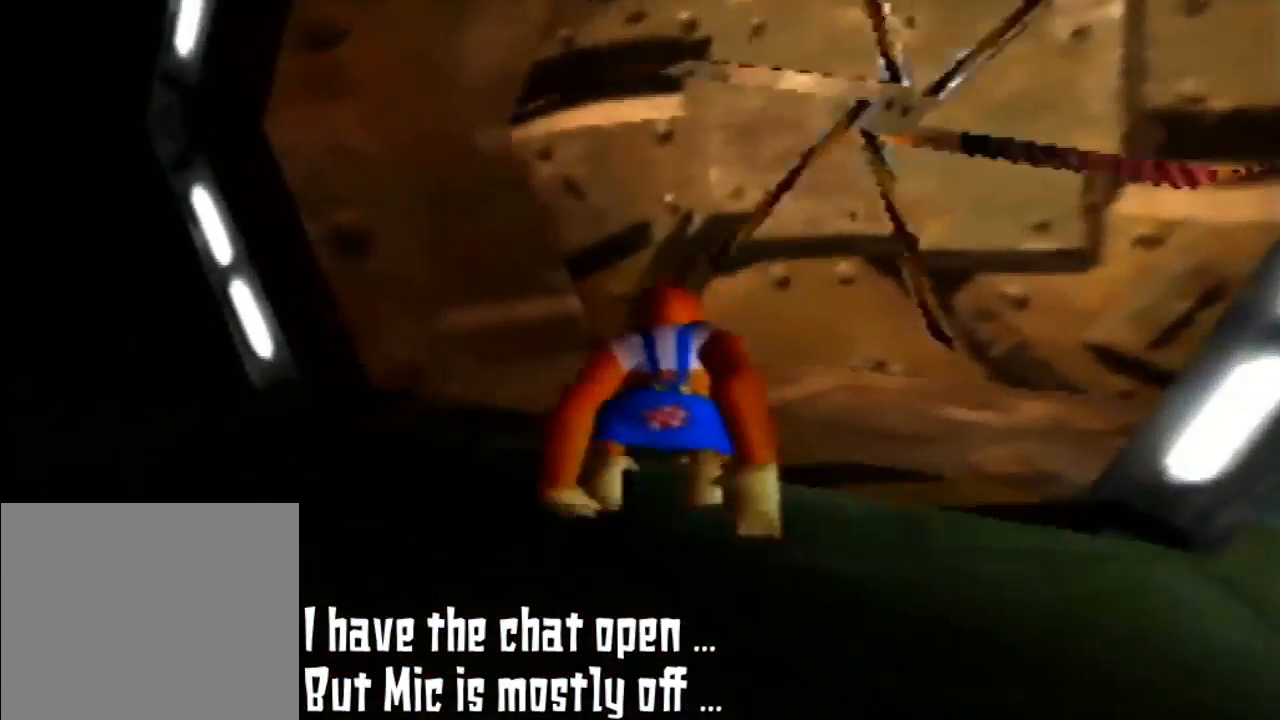
{"buttons": [], "left_stick": "up", "events": []}
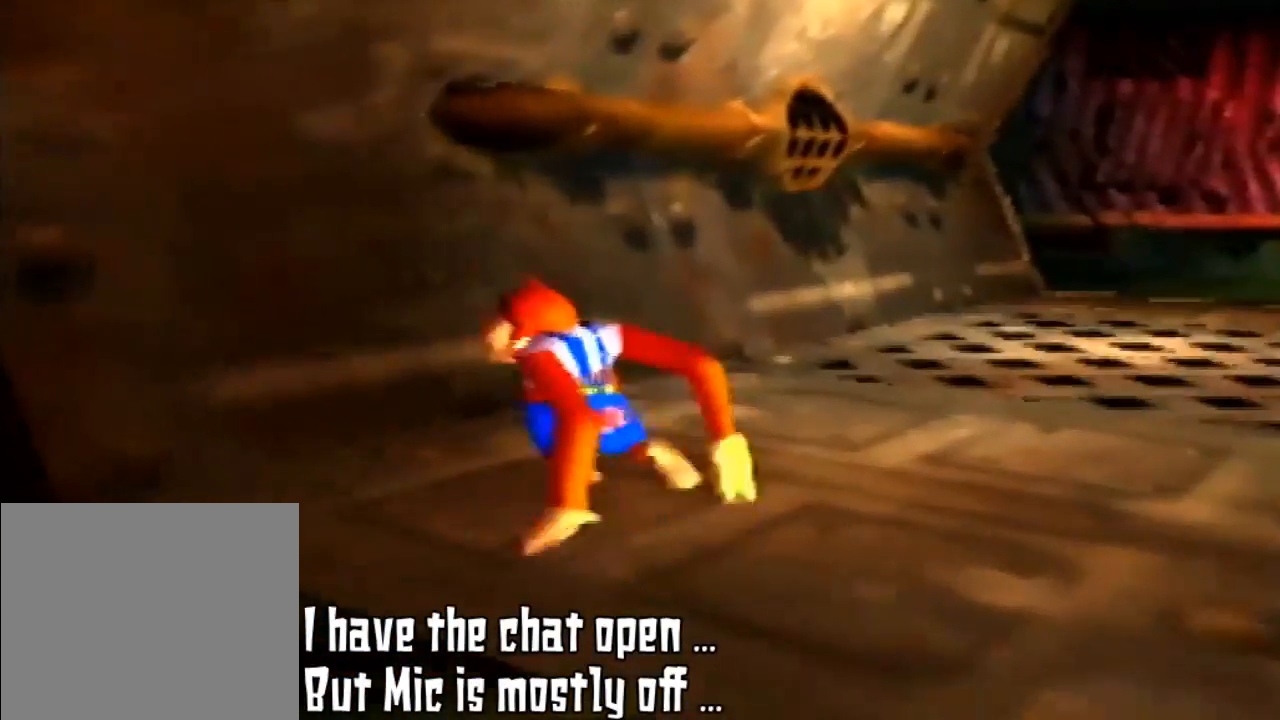
{"buttons": [], "left_stick": "left", "events": [[300, "left_stick", "left"]]}
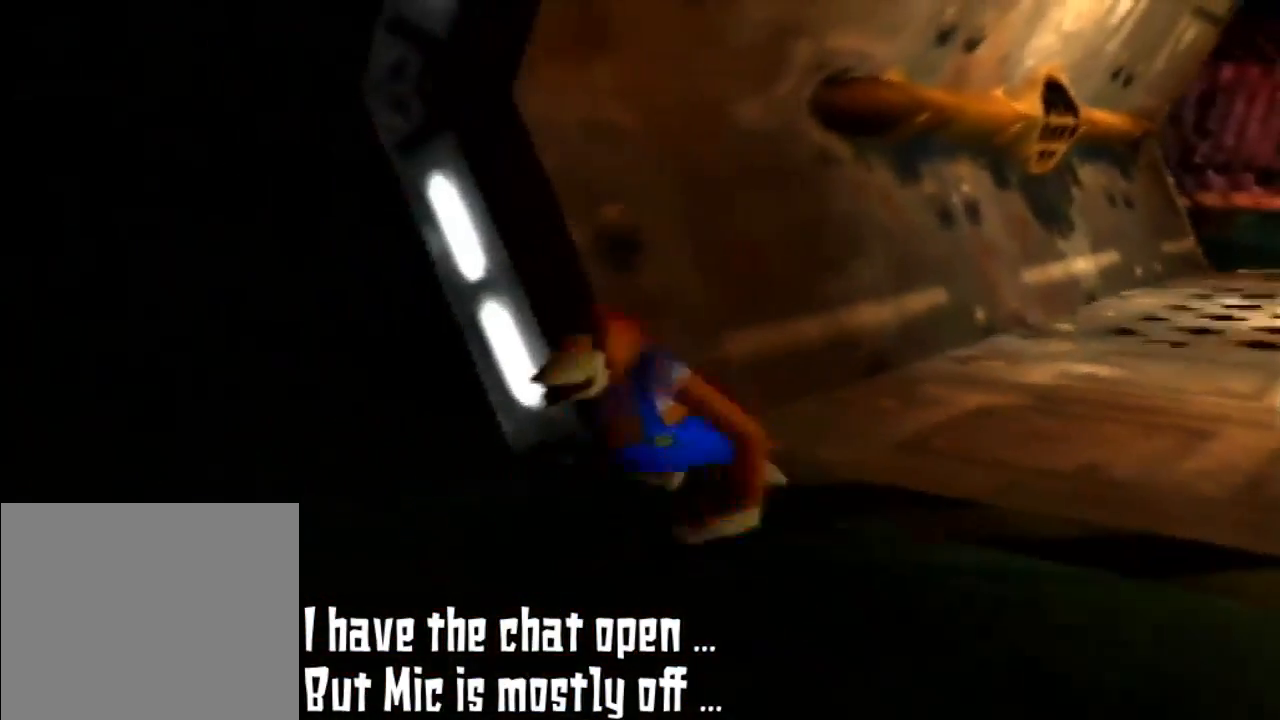
{"buttons": [], "left_stick": "left", "events": [[33, "left_stick", "down-left"], [367, "left_stick", "left"]]}
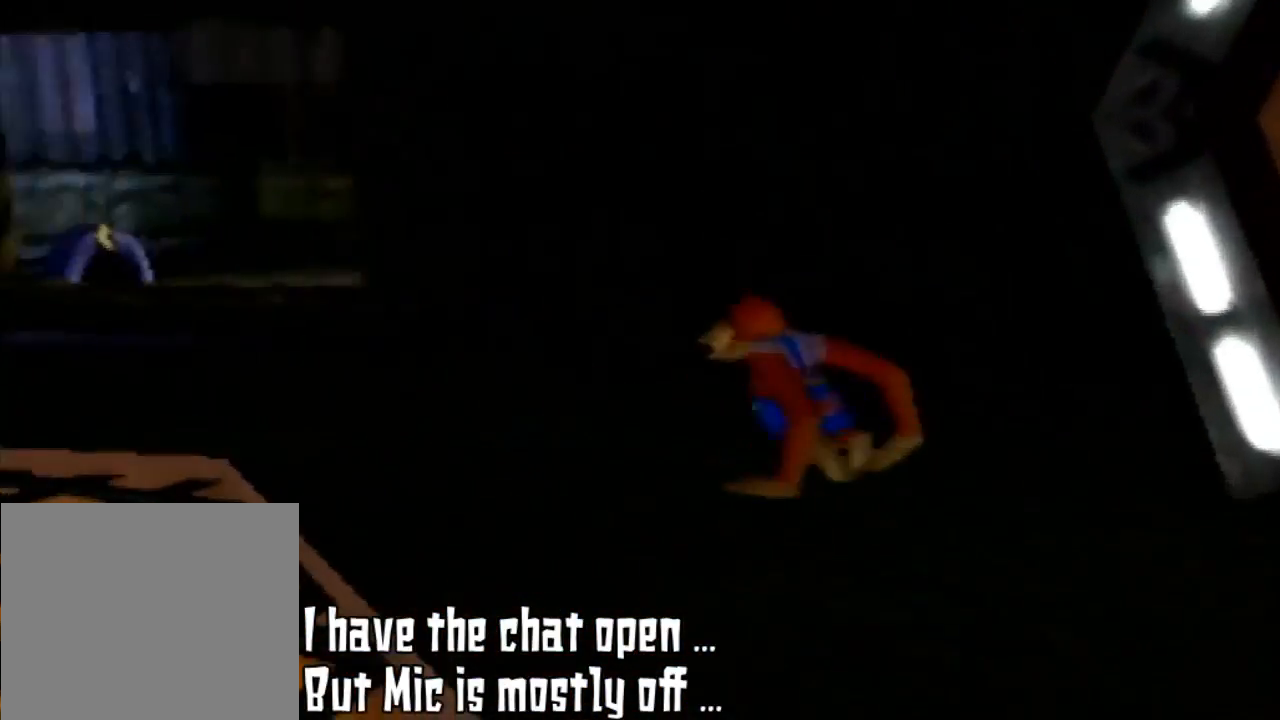
{"buttons": [], "left_stick": "up-left", "events": [[67, "C_RIGHT", "down"], [67, "left_stick", "up-left"], [233, "C_RIGHT", "up"]]}
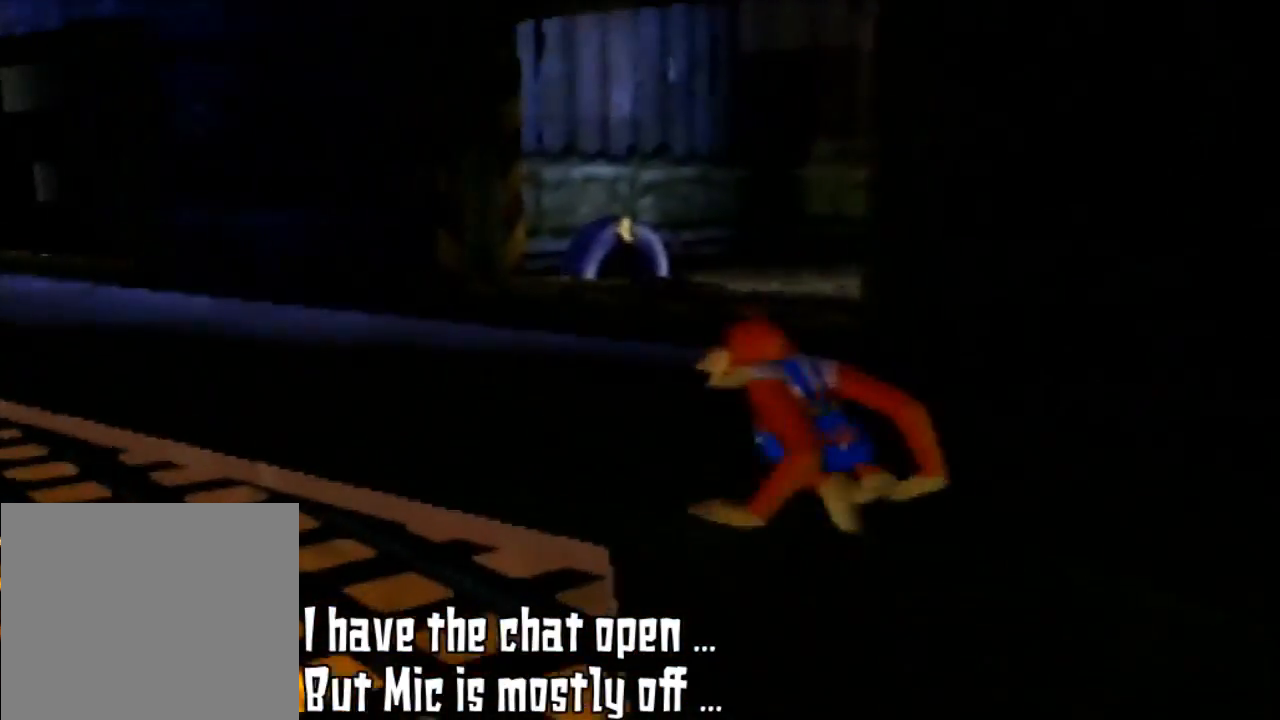
{"buttons": [], "left_stick": "up", "events": [[367, "left_stick", "up"]]}
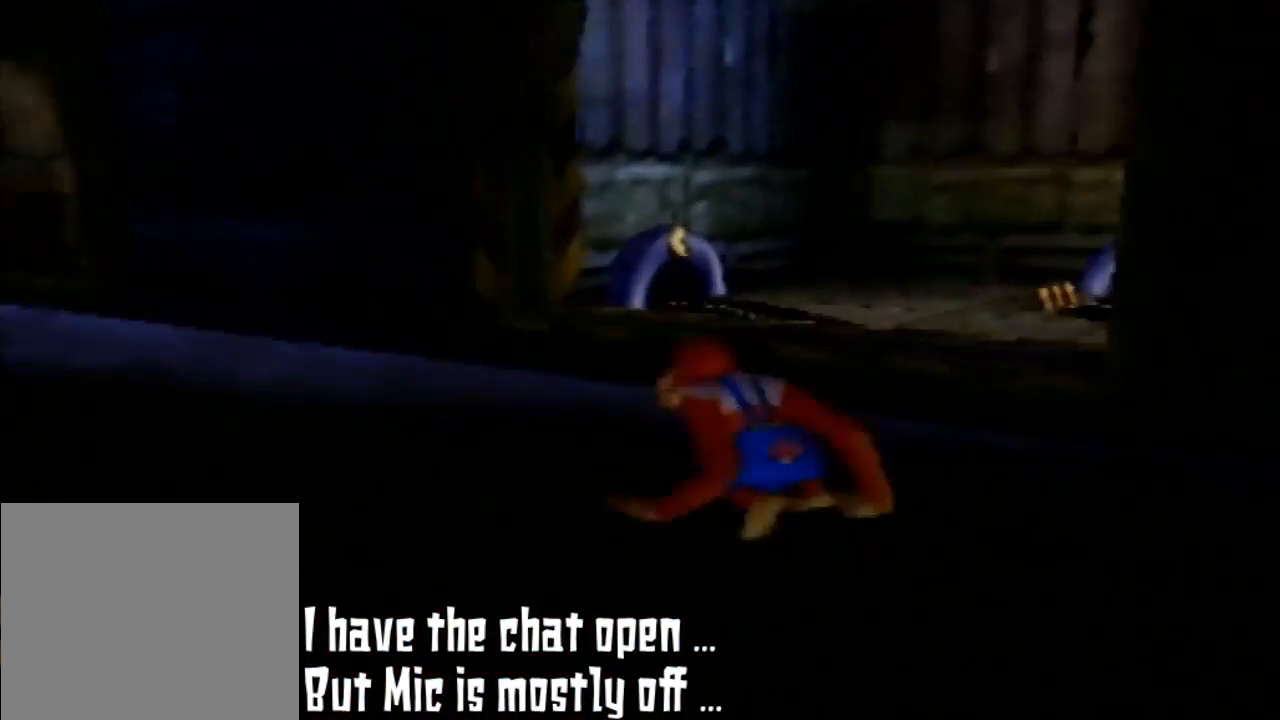
{"buttons": [], "left_stick": "up-left", "events": [[33, "left_stick", "up-left"]]}
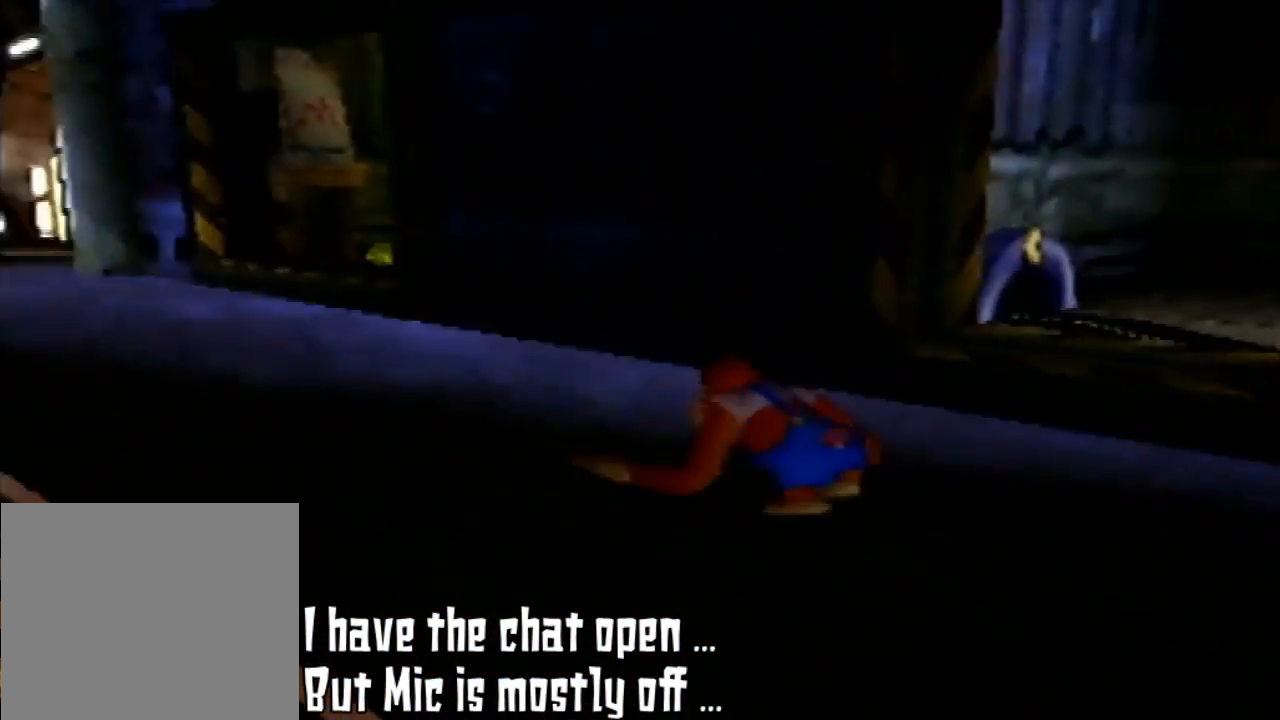
{"buttons": [], "left_stick": "up-left", "events": [[100, "C_RIGHT", "down"], [300, "C_RIGHT", "up"]]}
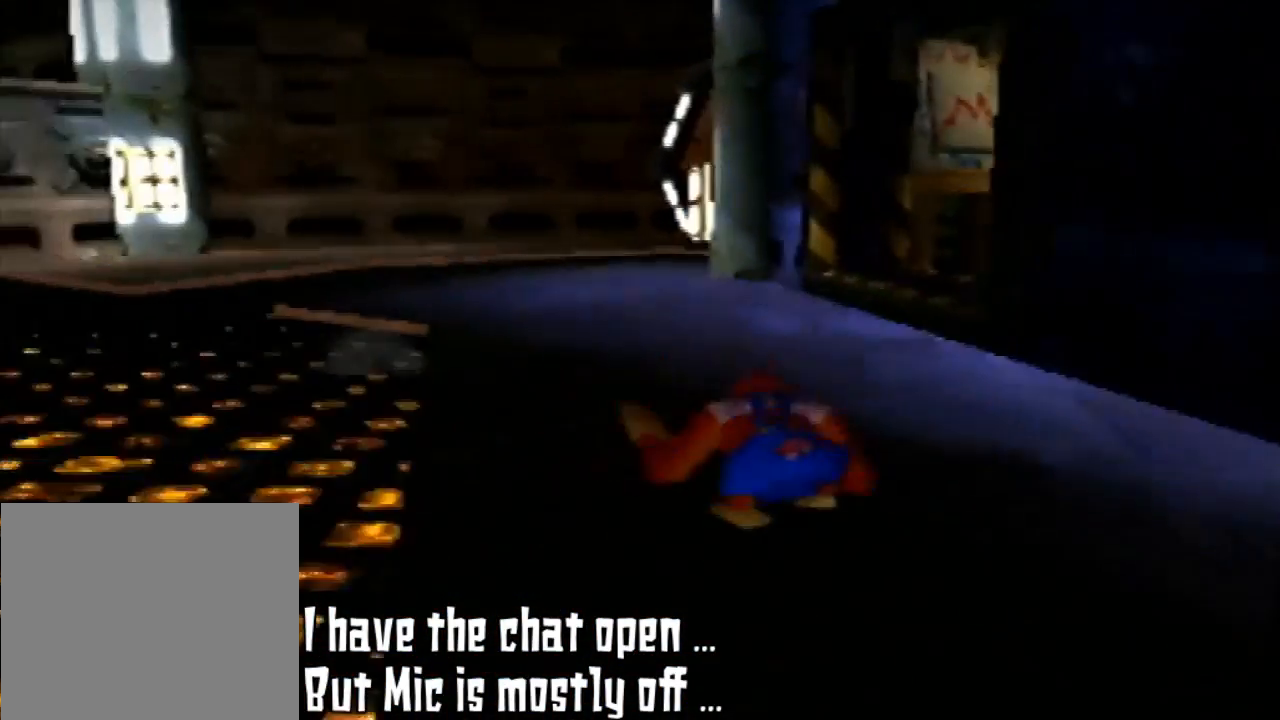
{"buttons": [], "left_stick": "up", "events": [[300, "left_stick", "up"]]}
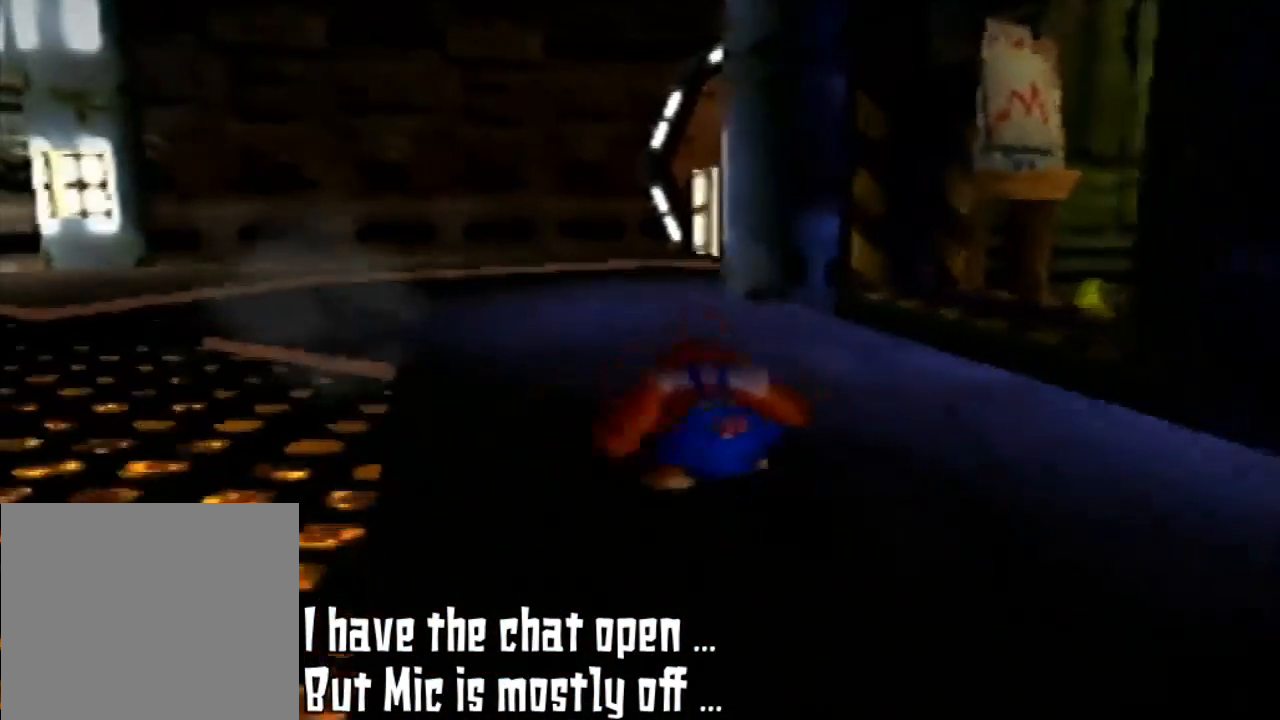
{"buttons": [], "left_stick": "up-left"}
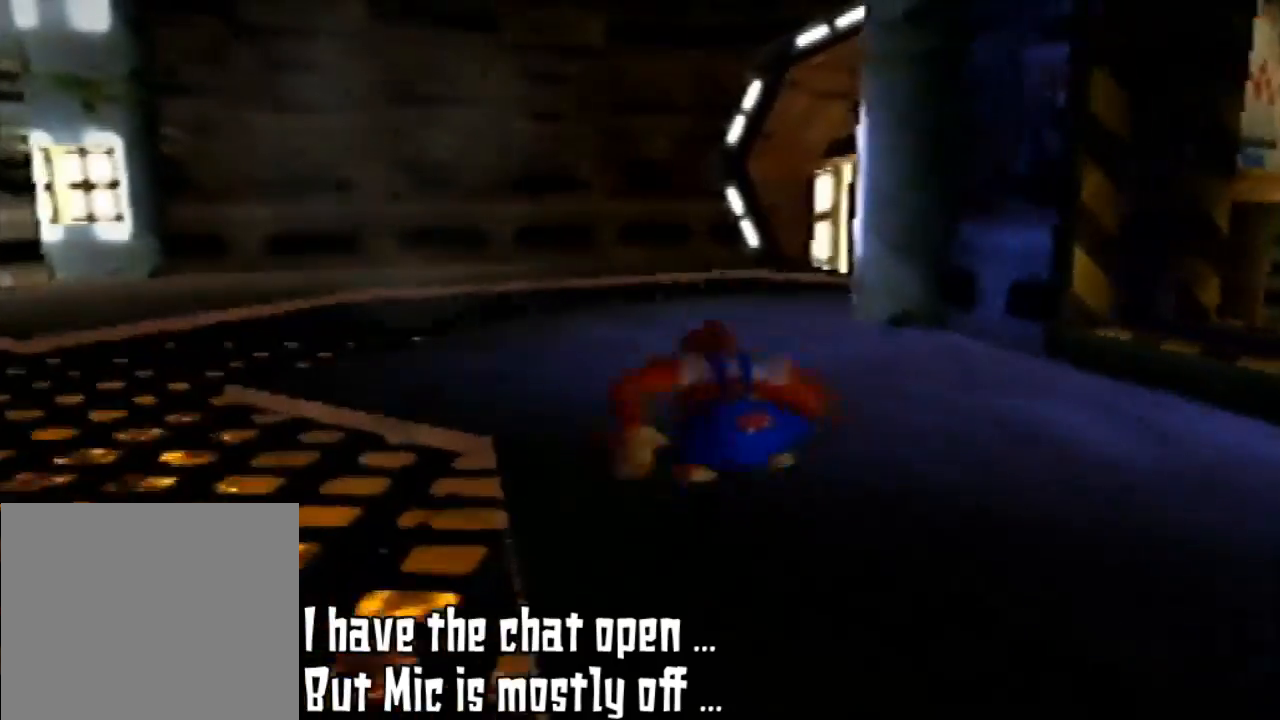
{"buttons": [], "left_stick": "up", "events": [[33, "left_stick", "up"]]}
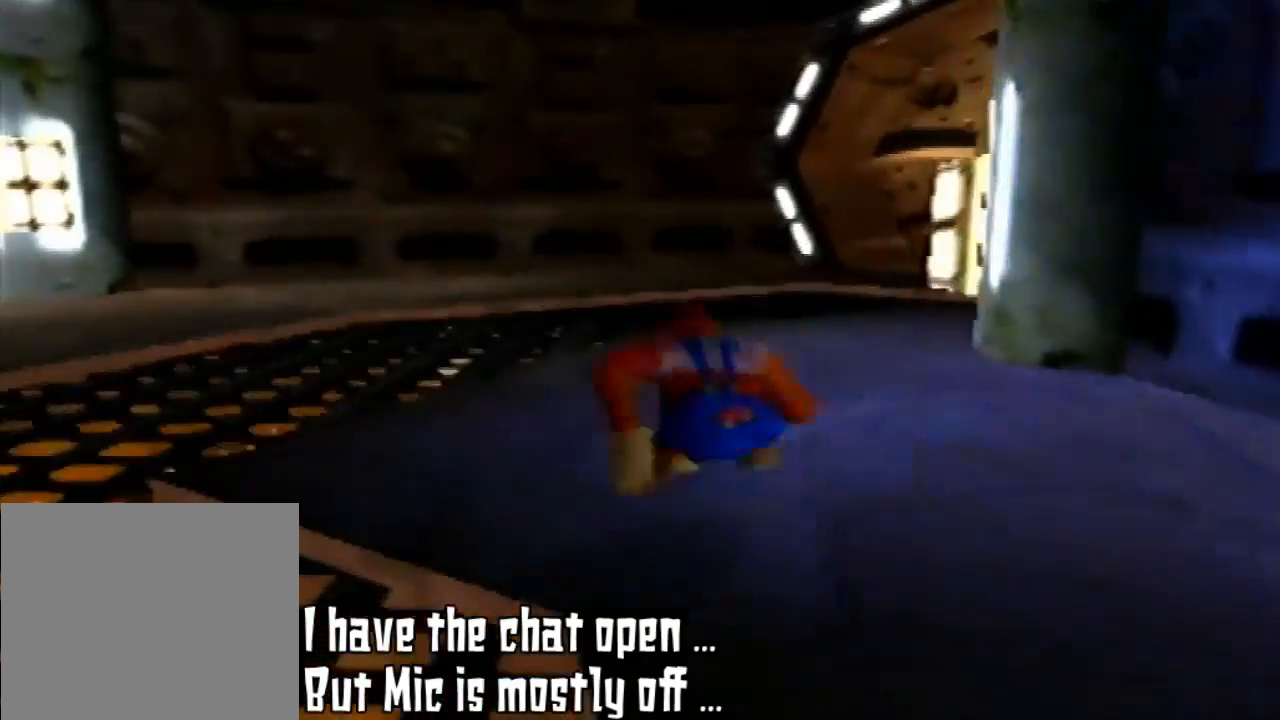
{"buttons": [], "left_stick": "up-left", "events": [[433, "left_stick", "up-left"]]}
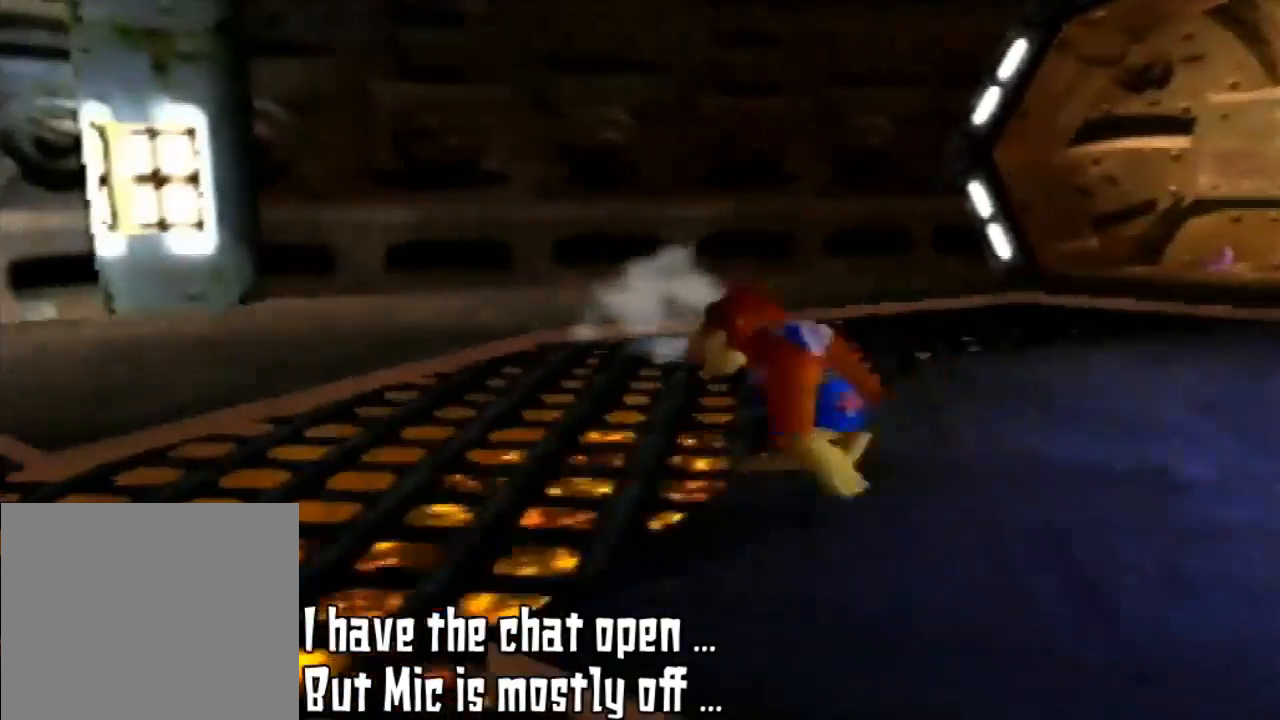
{"buttons": [], "left_stick": "up-left", "events": [[267, "C_RIGHT", "down"], [433, "C_RIGHT", "up"]]}